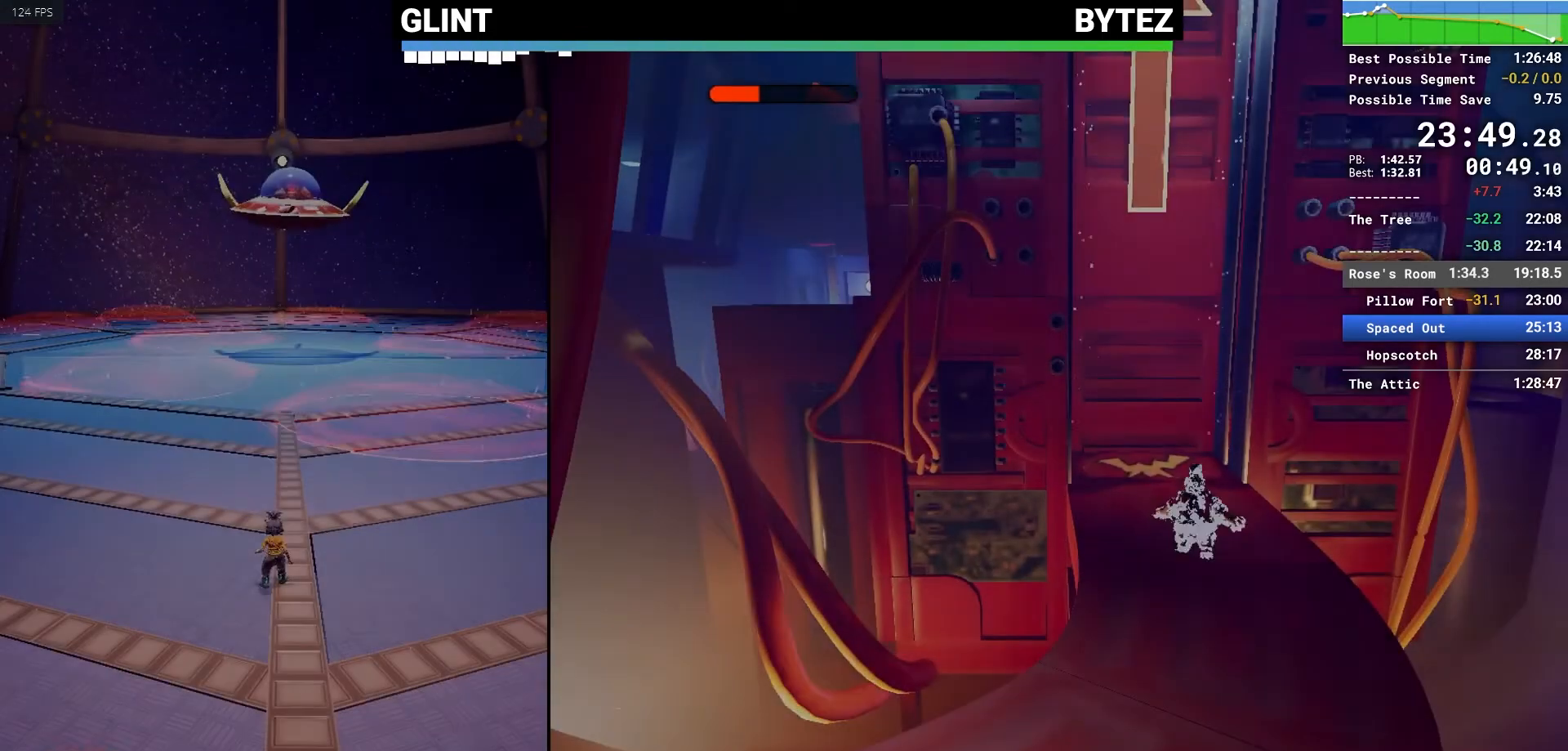
Gameplay with keyboard and mouse; each line is a JSON object with the keys and mouse buttons held at the frame after it. "events" lists presses ("down") and releases ("up") of "1", "2", "3", "4", "5", "a", "alt", "c", "caps_lock", "ctrl", "d", "e", "escape", "f", "q", "r", "s", "shift", "space", "tab", "v", "w", "x", "z", "mouse_left", "mouse_middle", "mouse_right", "mouse_mb4", "mouse_mb5", "mouse_wheel_up" and "mouse_wheel_down" between this image and that frame as [ms after this image, input, new state], when the widget could be followed in between. "mouse_left", "mouse_middle", "mouse_right", "mouse_mb4", "mouse_mb5", "mouse_wheel_up", "mouse_wheel_down" = the "left", "middle", "right", "mb4", "mb5", "wheel_up", "wheel_down" buttons of the "mouse" list. No other keys are recorded. Not read: mouse_move.
{"keys": ["d", "w"], "mouse": [], "events": [[200, "d", "down"], [250, "w", "down"], [300, "mouse_right", "down"], [483, "mouse_right", "up"]]}
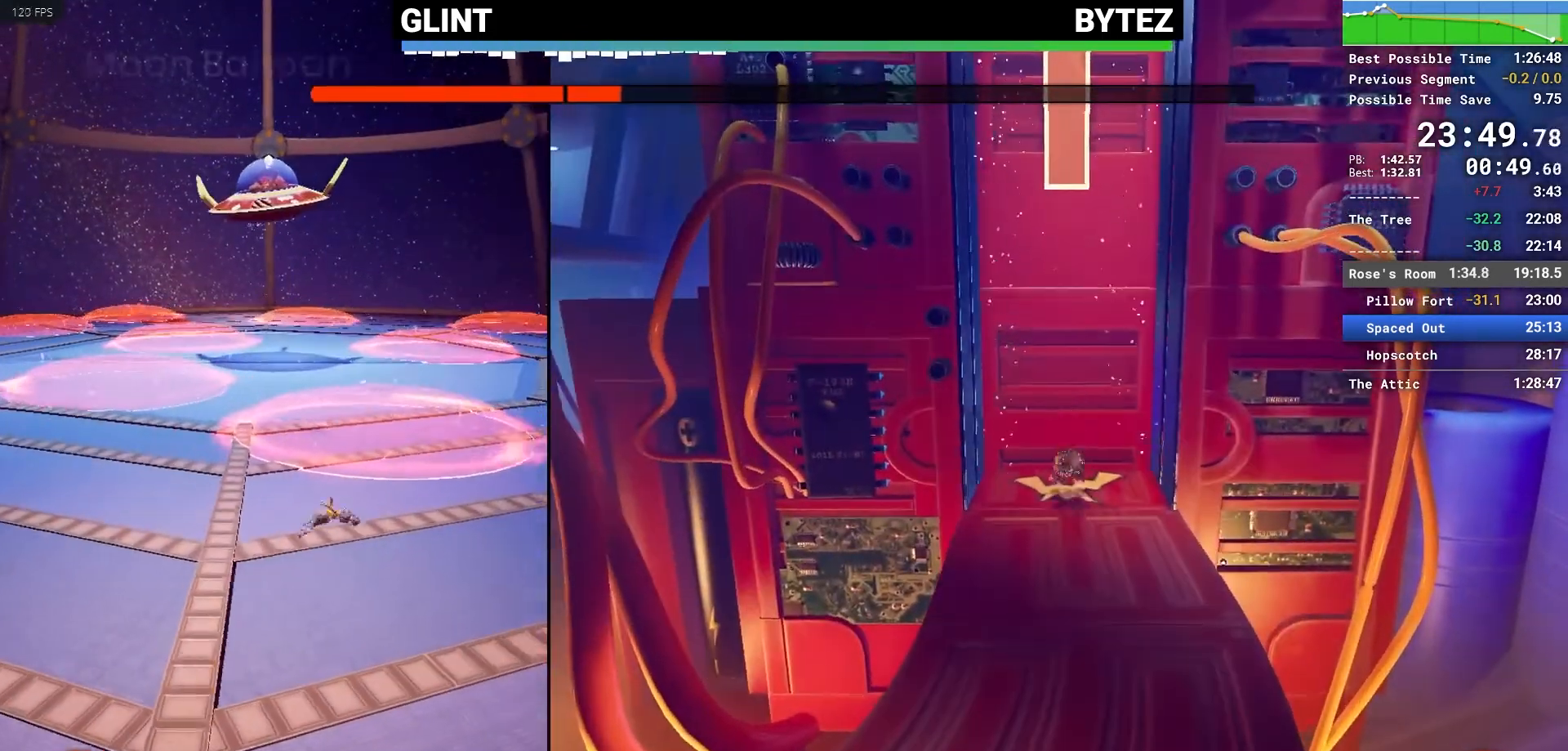
{"keys": ["d", "space", "w"], "mouse": ["right"], "events": [[167, "mouse_right", "down"], [317, "mouse_right", "up"], [350, "space", "down"], [400, "mouse_right", "down"]]}
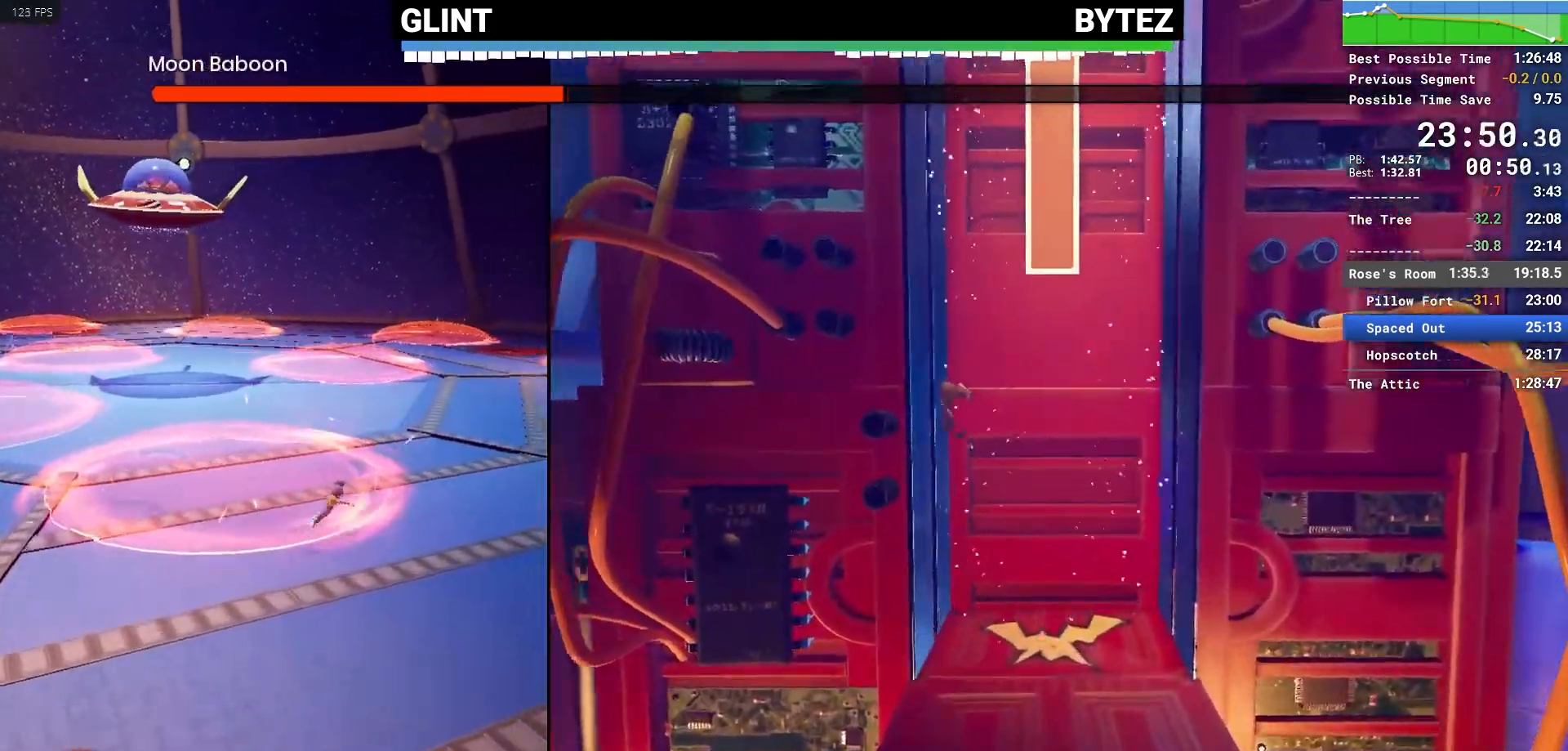
{"keys": ["w"], "mouse": ["right"], "events": [[50, "mouse_right", "up"], [83, "space", "up"], [367, "mouse_right", "down"], [417, "d", "up"]]}
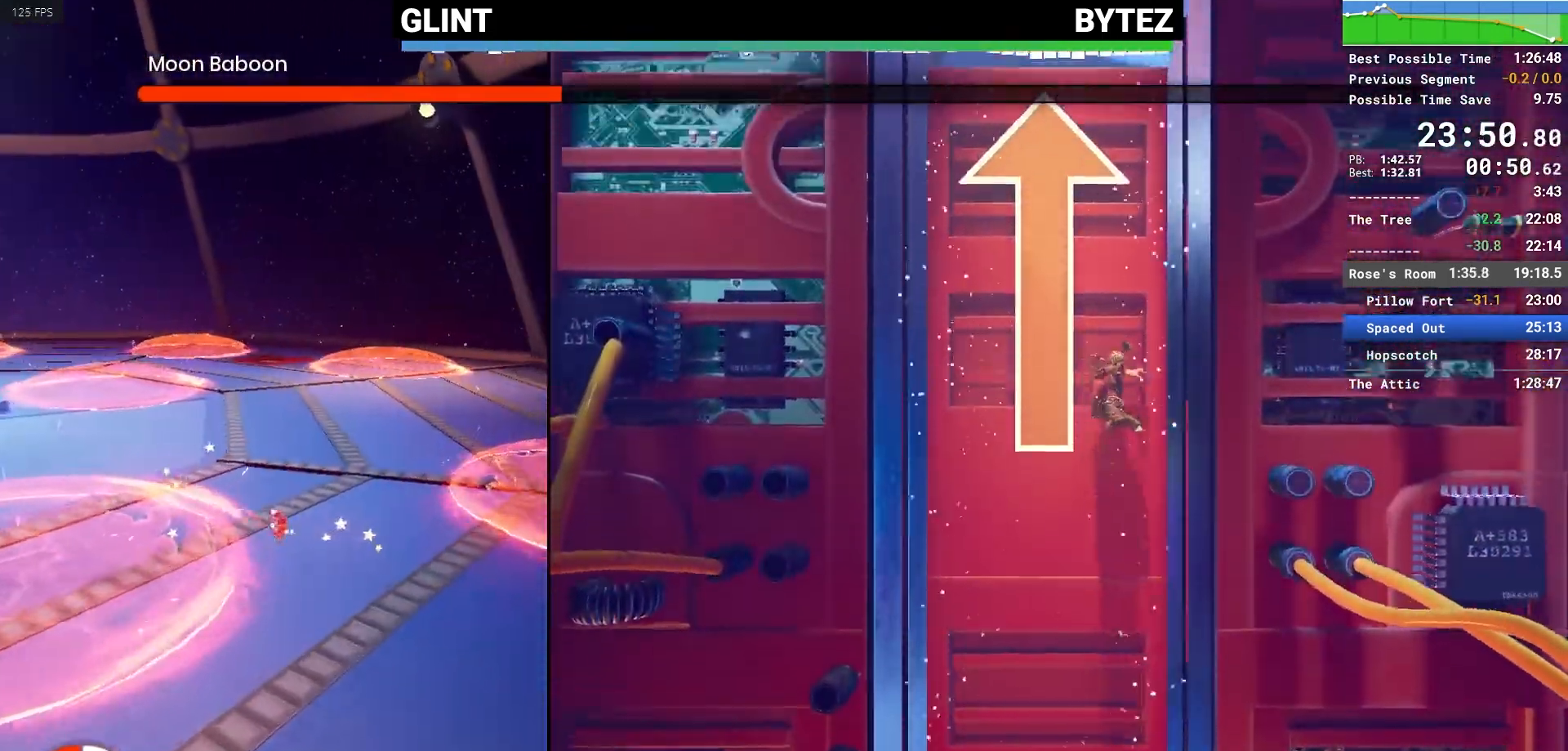
{"keys": ["w"], "mouse": ["right"], "events": [[100, "mouse_right", "up"], [483, "mouse_right", "down"]]}
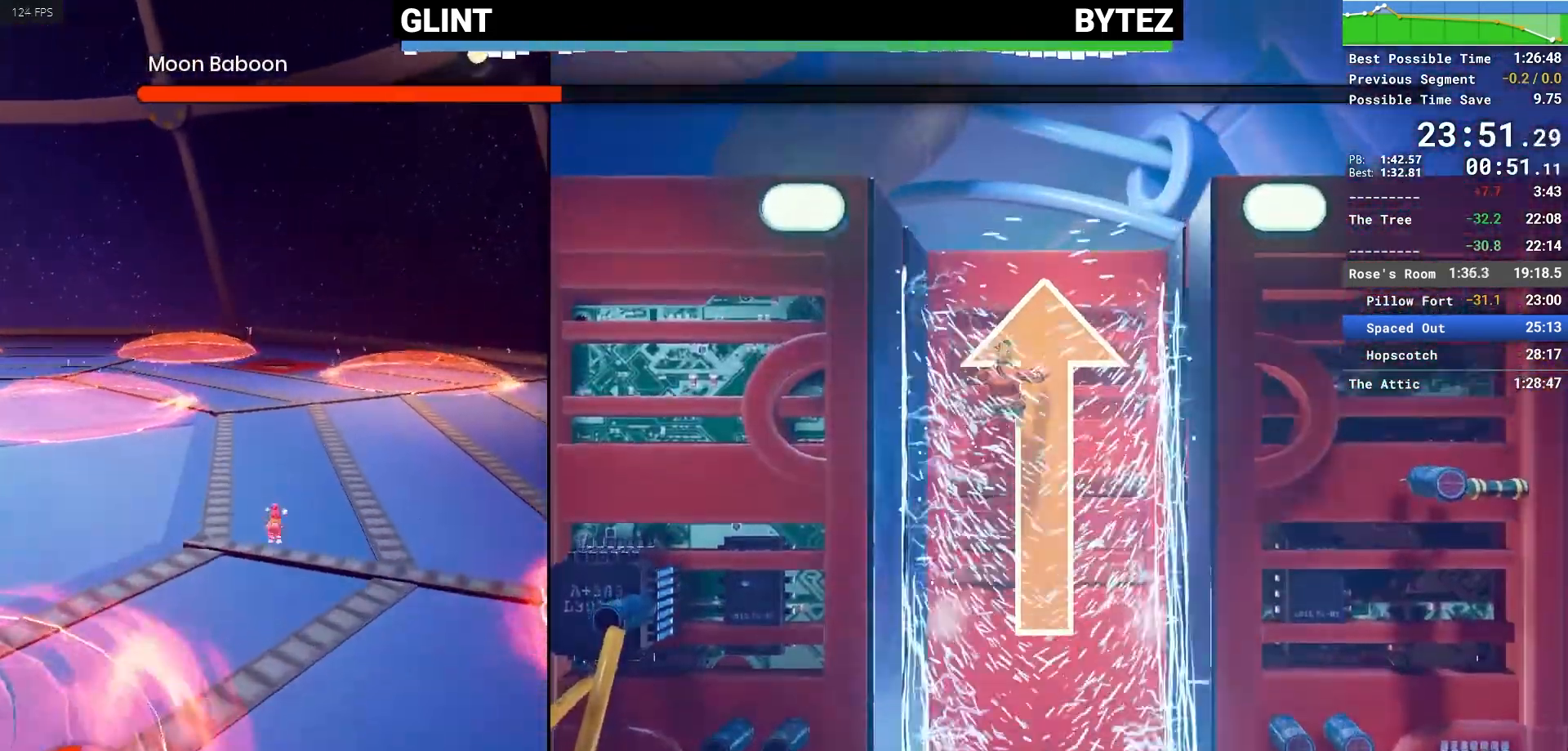
{"keys": ["shift", "w"], "mouse": [], "events": [[83, "mouse_right", "up"], [83, "shift", "down"]]}
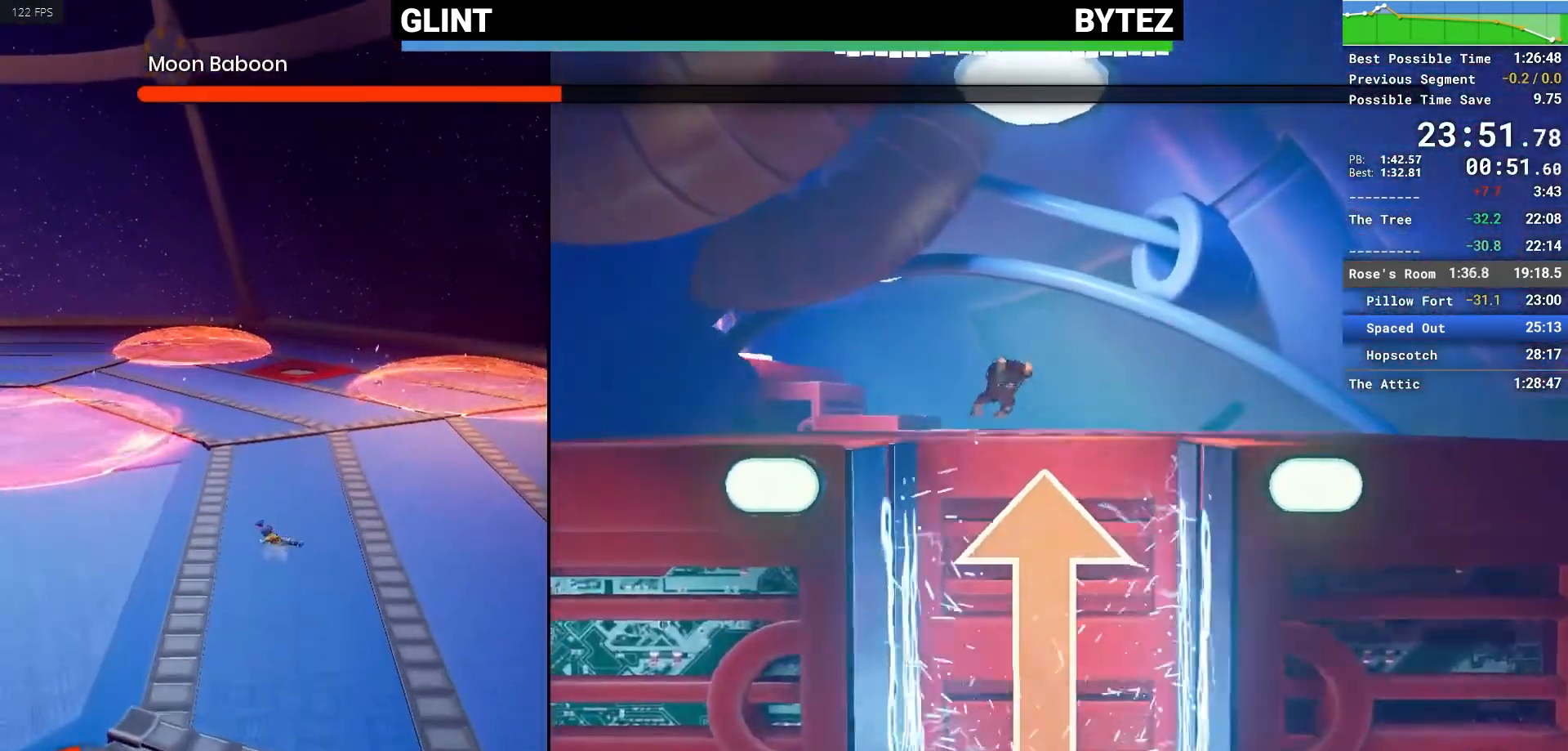
{"keys": ["shift", "w"], "mouse": [], "events": [[33, "space", "down"], [183, "space", "up"]]}
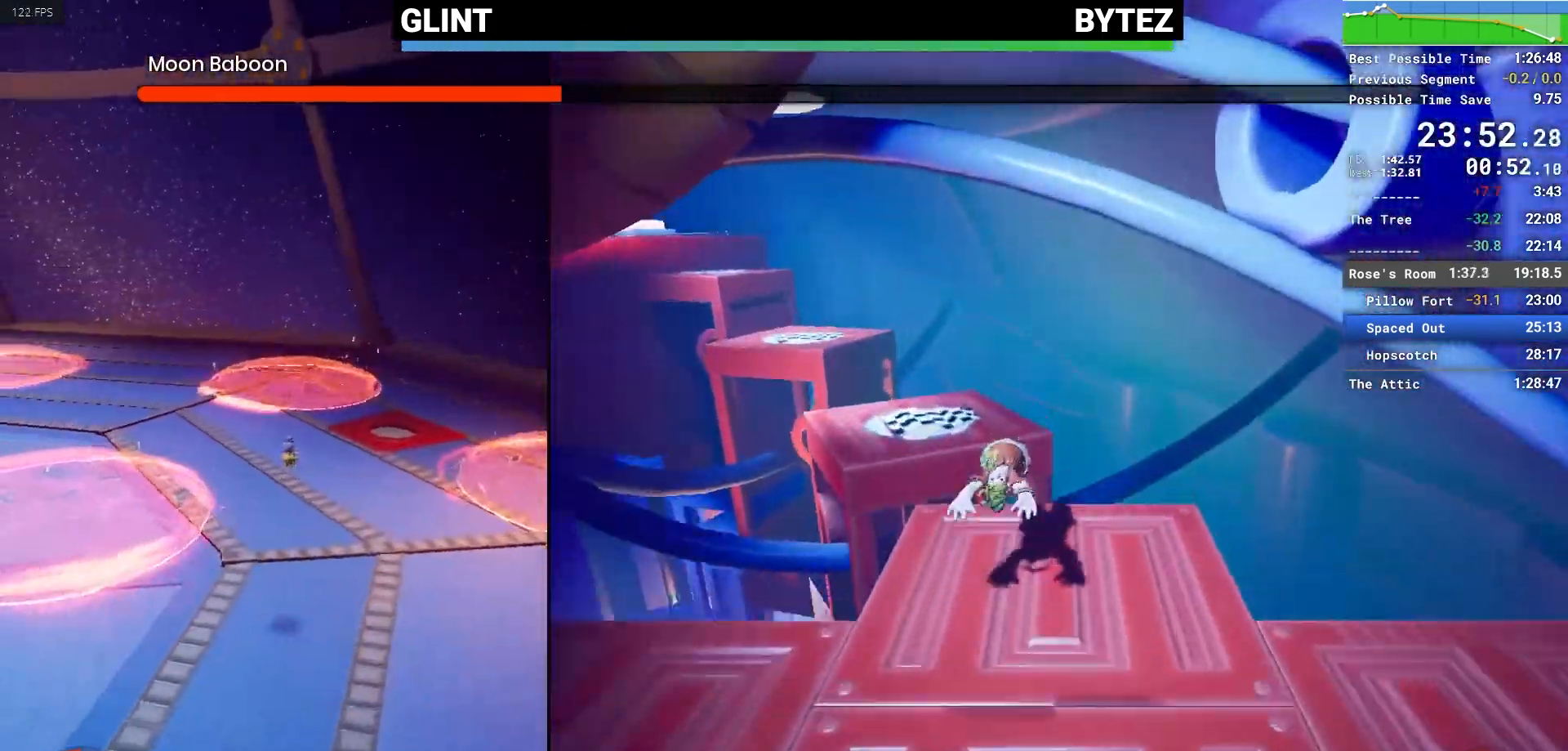
{"keys": ["shift", "w"], "mouse": [], "events": []}
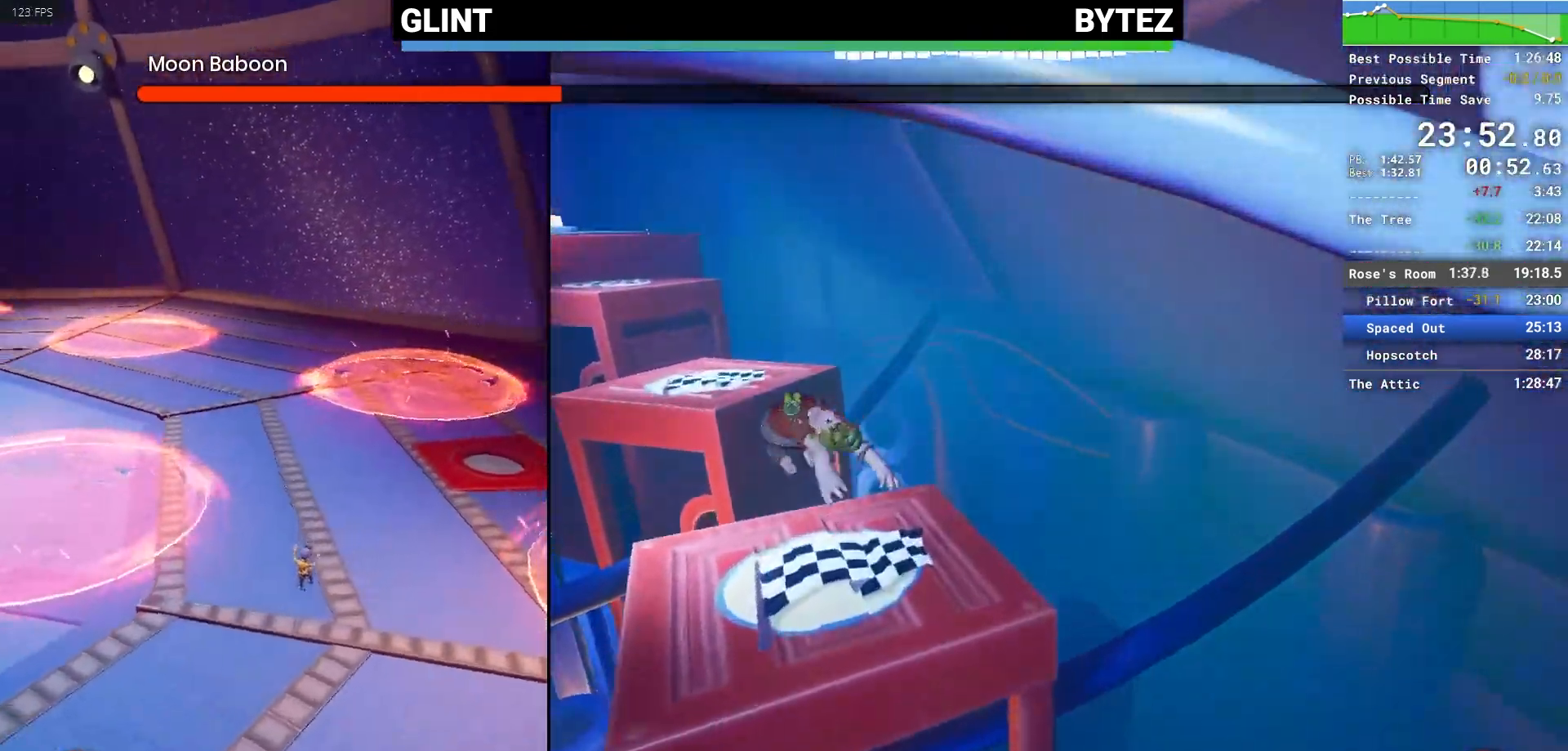
{"keys": ["shift", "w"], "mouse": [], "events": [[167, "space", "down"], [317, "space", "up"]]}
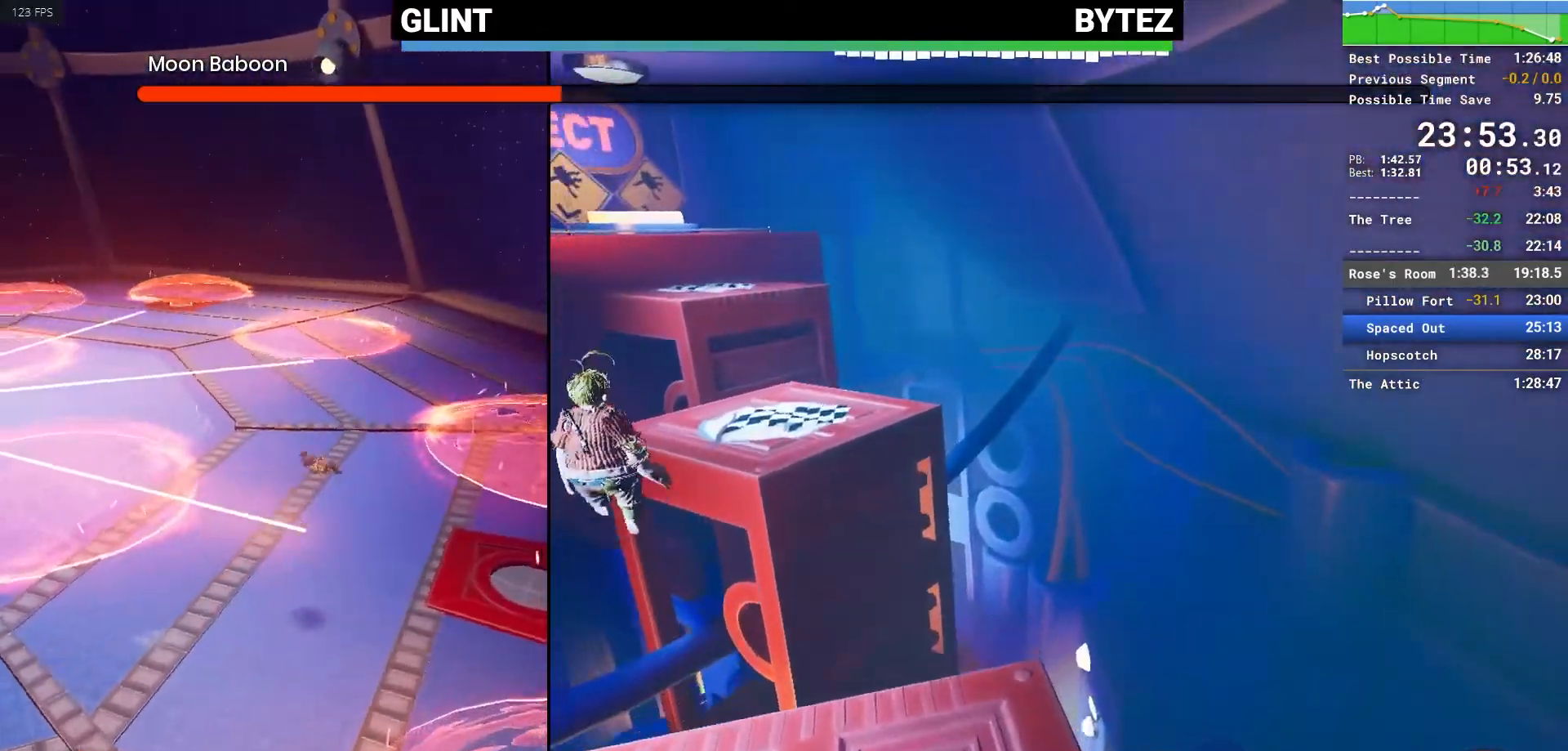
{"keys": ["shift", "w"], "mouse": [], "events": [[183, "space", "down"], [283, "space", "up"], [317, "mouse_right", "down"], [467, "mouse_right", "up"]]}
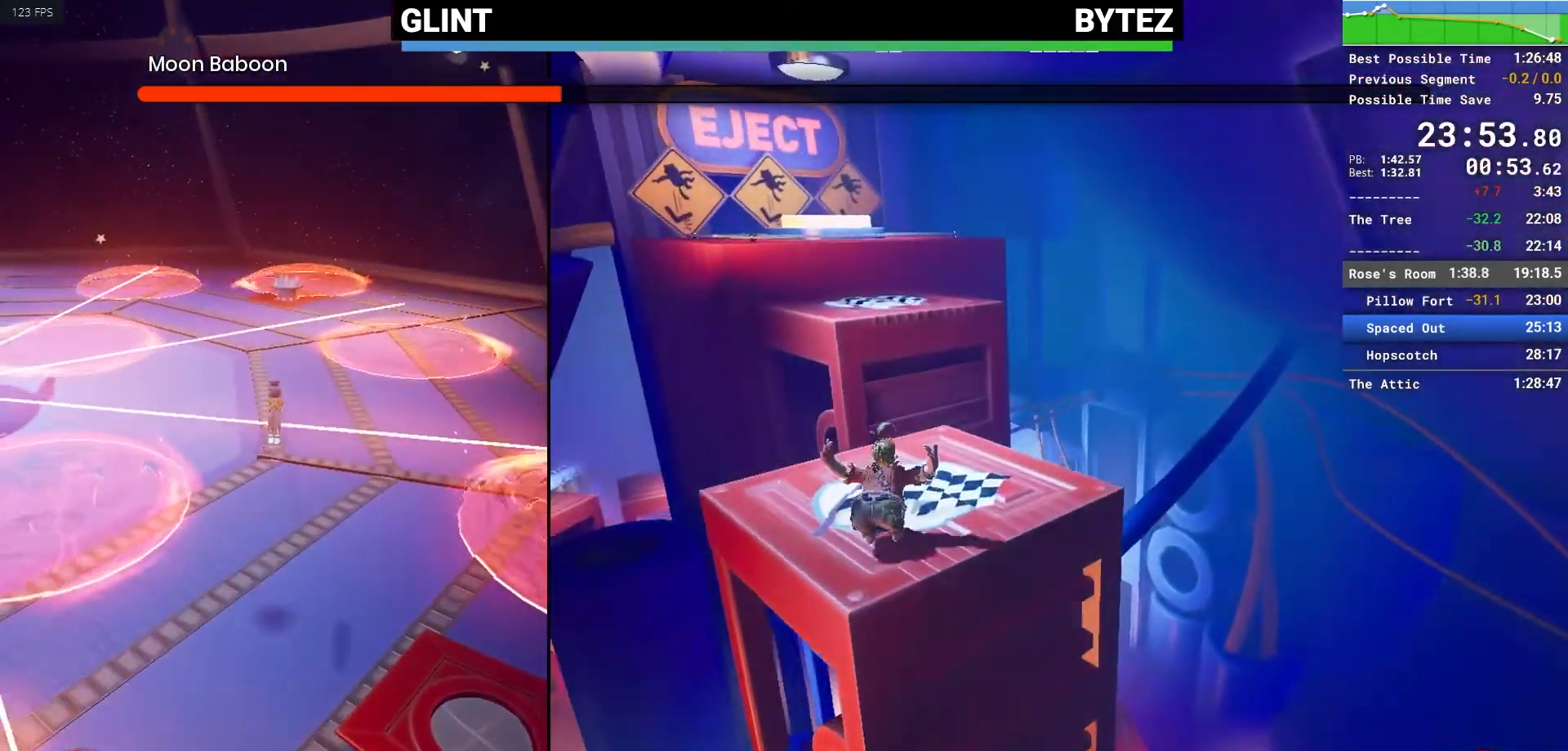
{"keys": ["shift", "w"], "mouse": [], "events": []}
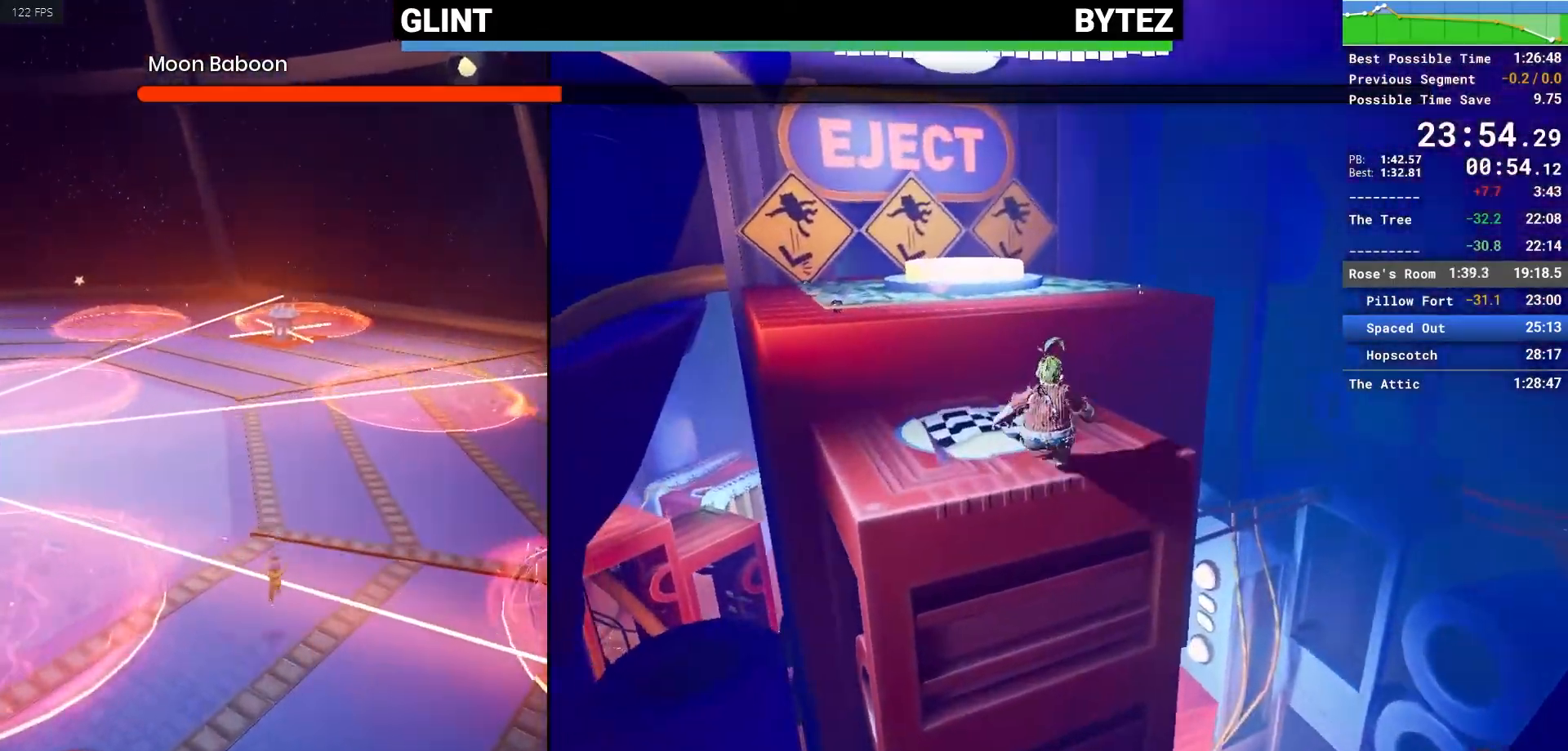
{"keys": ["shift", "w"], "mouse": [], "events": [[17, "space", "down"], [450, "space", "up"]]}
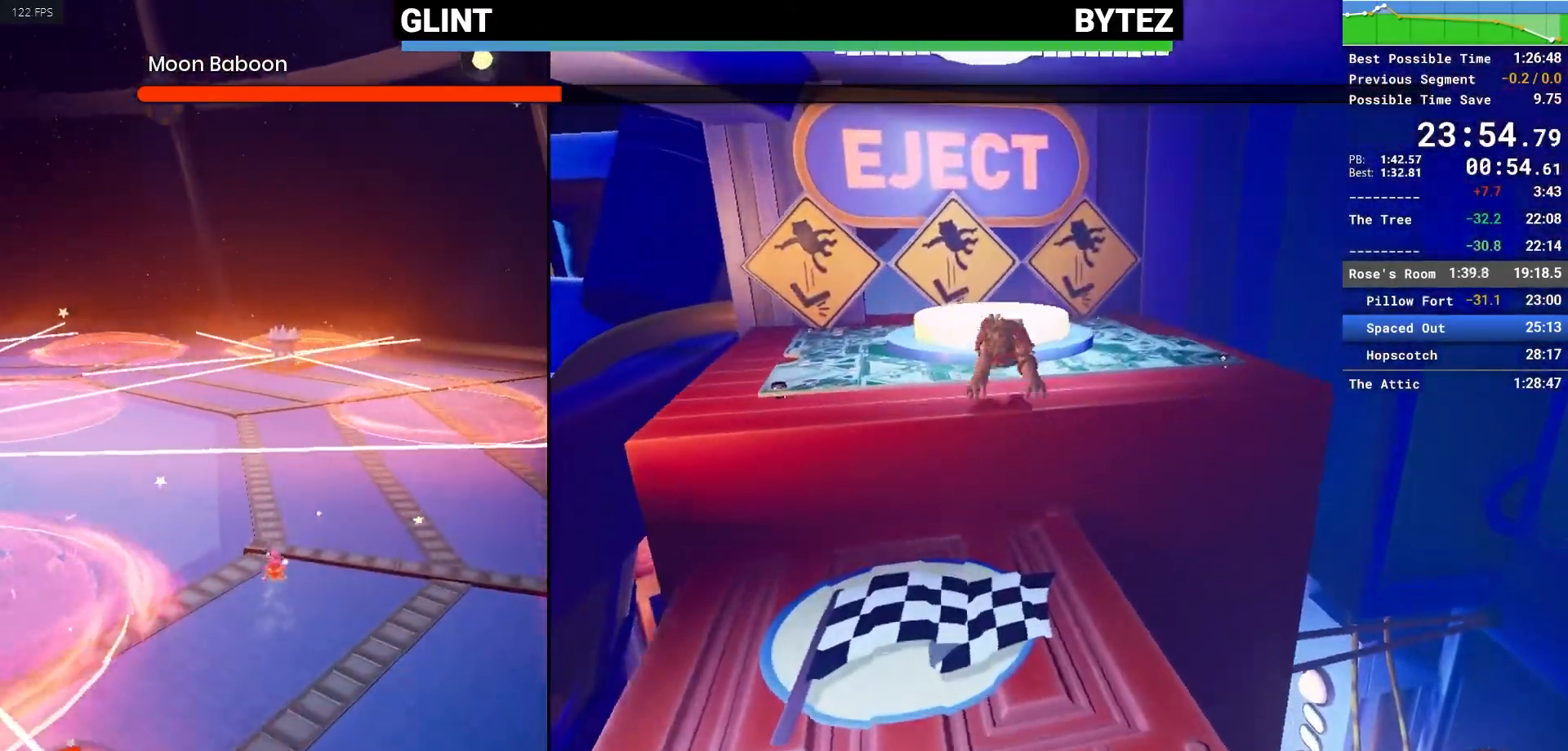
{"keys": ["q", "space", "w"], "mouse": [], "events": [[183, "shift", "up"], [233, "space", "down"], [417, "q", "down"]]}
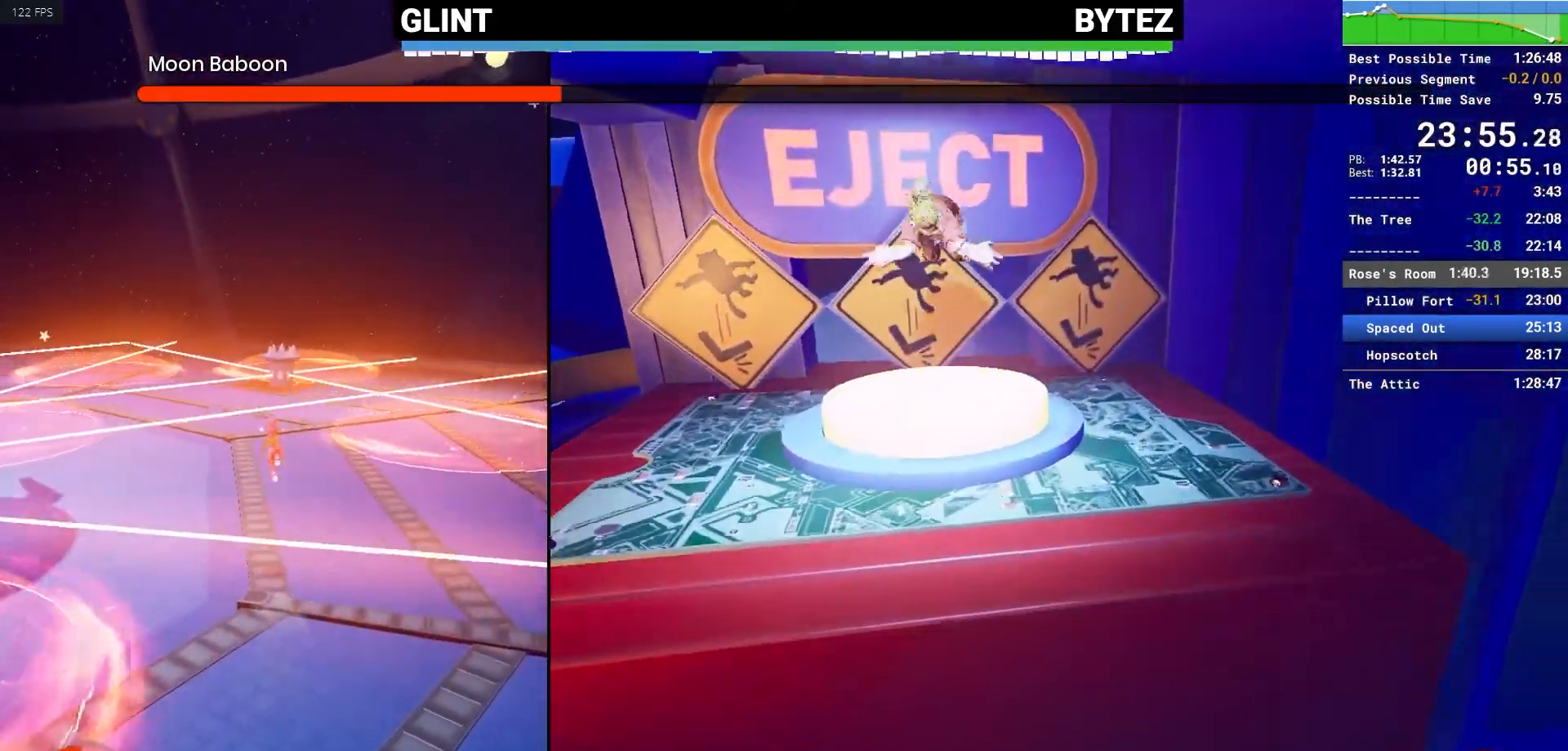
{"keys": ["q", "w"], "mouse": [], "events": [[100, "space", "up"]]}
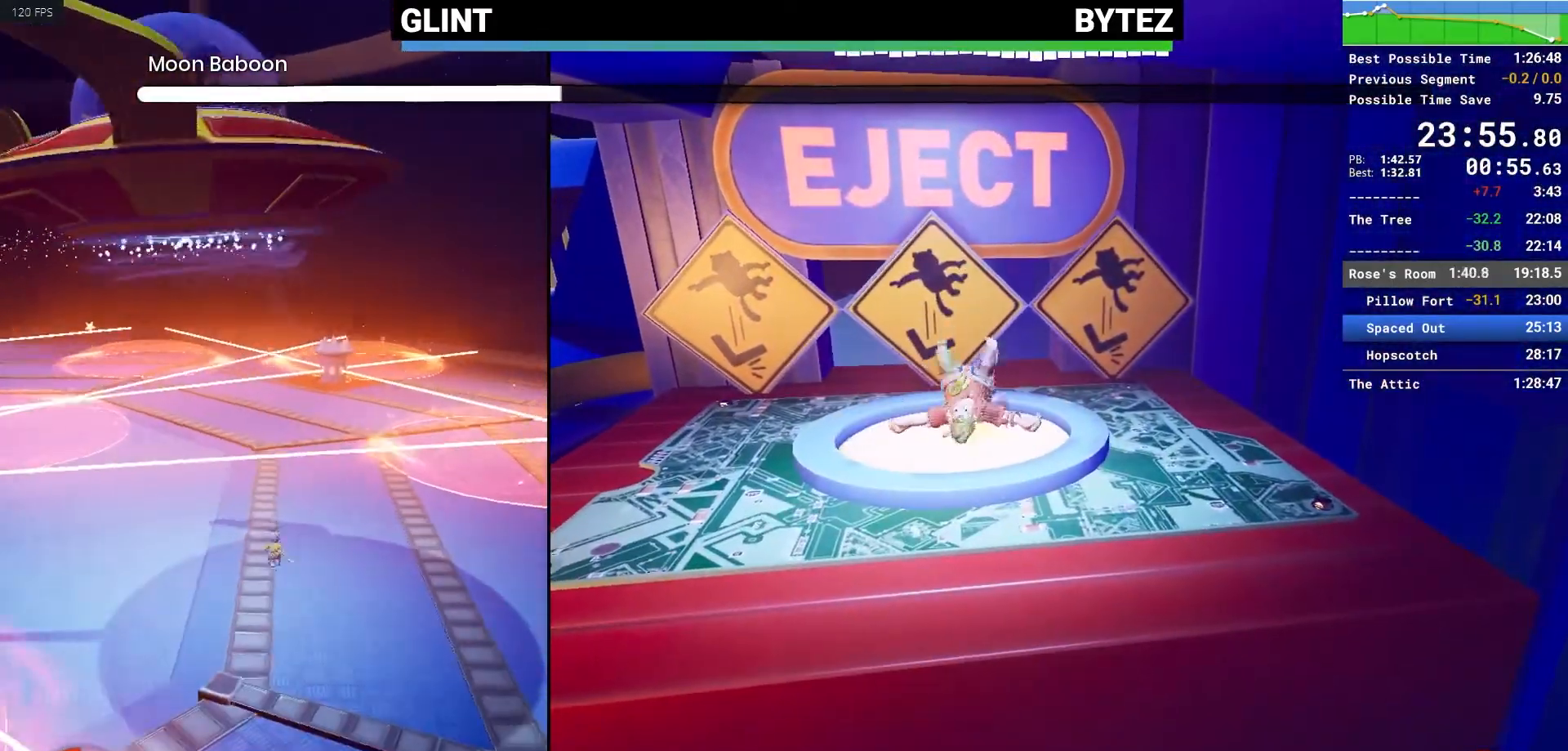
{"keys": ["q", "w"], "mouse": ["right"], "events": [[33, "space", "down"], [217, "space", "up"], [267, "space", "down"], [317, "space", "up"], [350, "space", "down"], [417, "mouse_right", "down"], [450, "space", "up"]]}
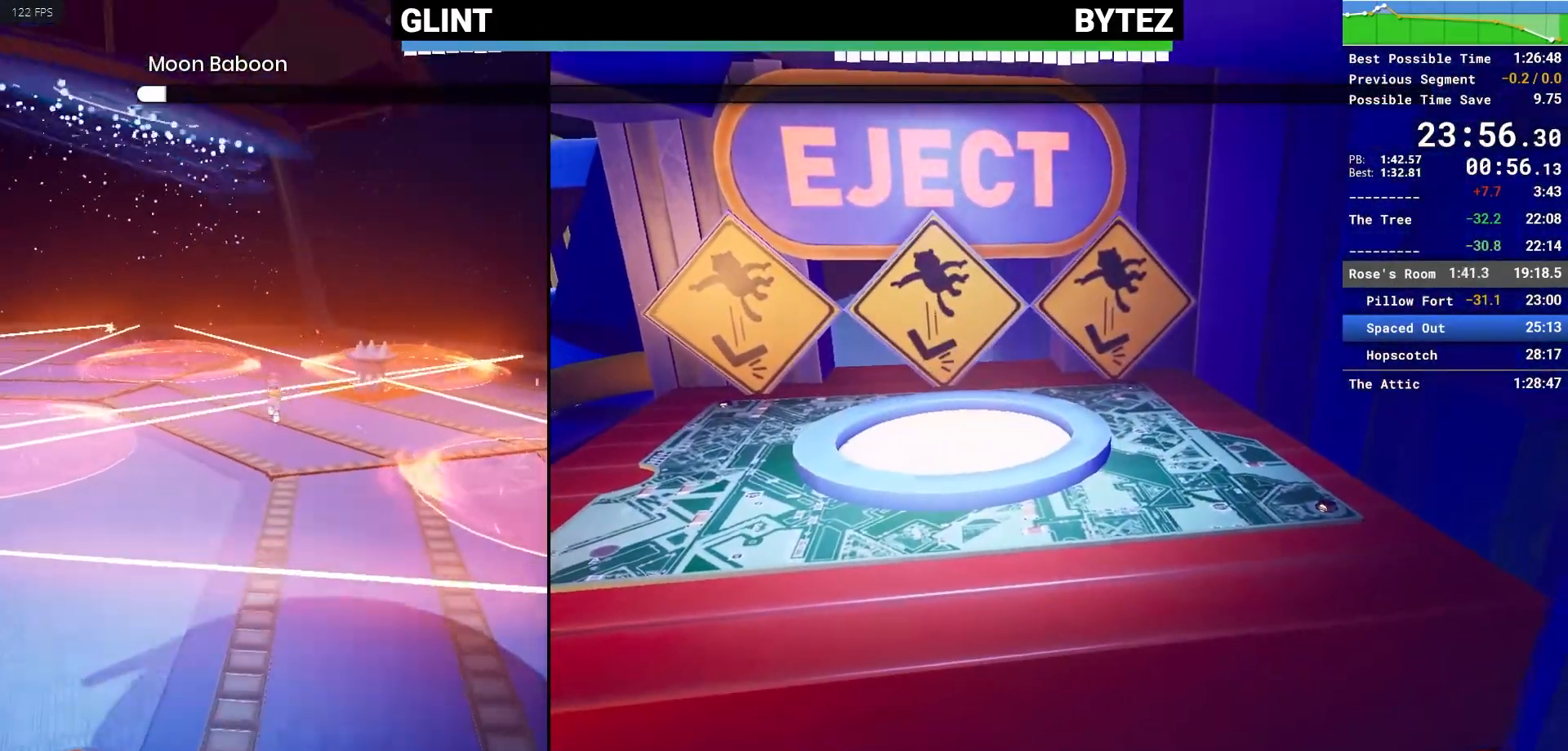
{"keys": ["q", "w"], "mouse": [], "events": [[33, "mouse_right", "up"]]}
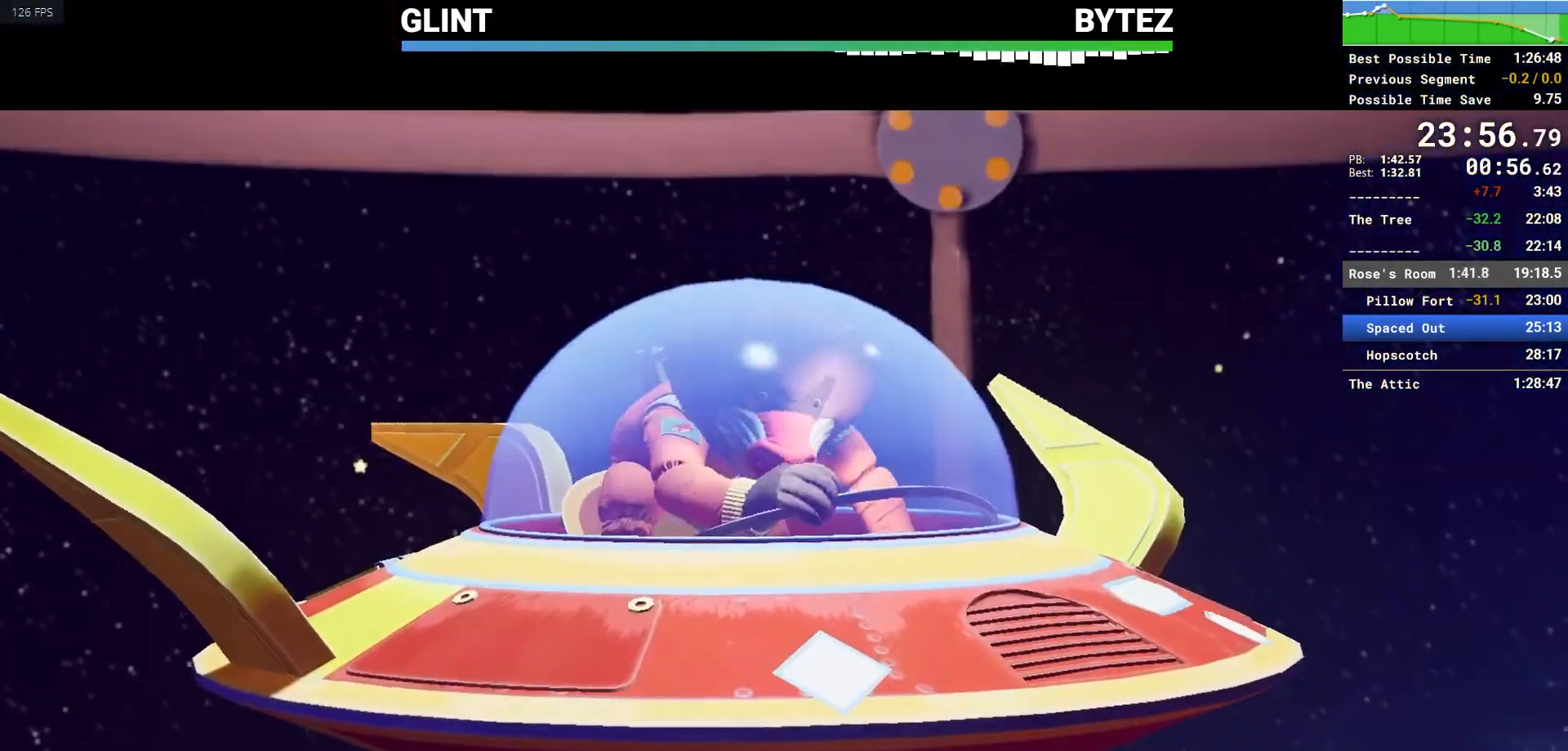
{"keys": ["q", "w"], "mouse": [], "events": []}
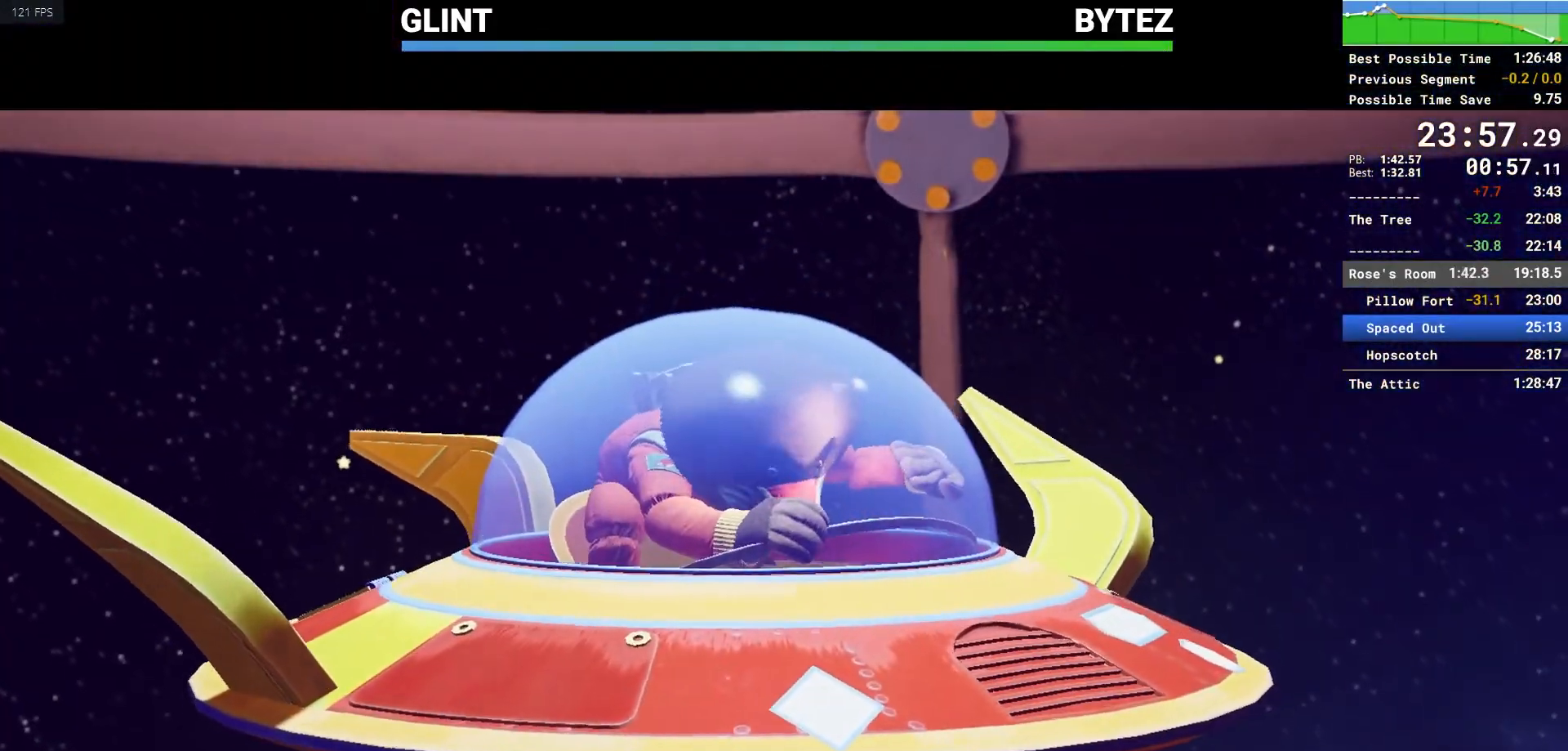
{"keys": ["q", "w"], "mouse": [], "events": []}
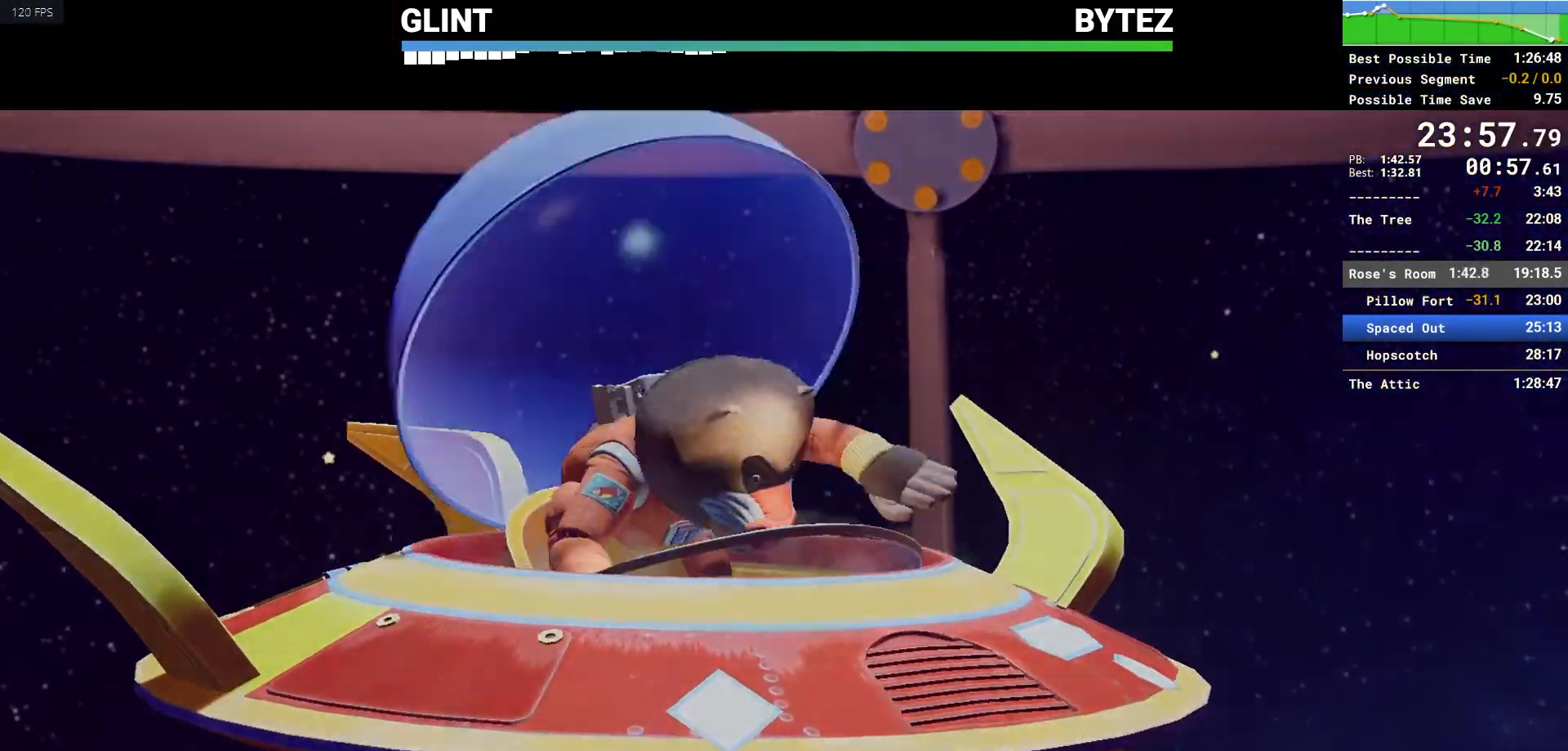
{"keys": ["q", "w"], "mouse": [], "events": []}
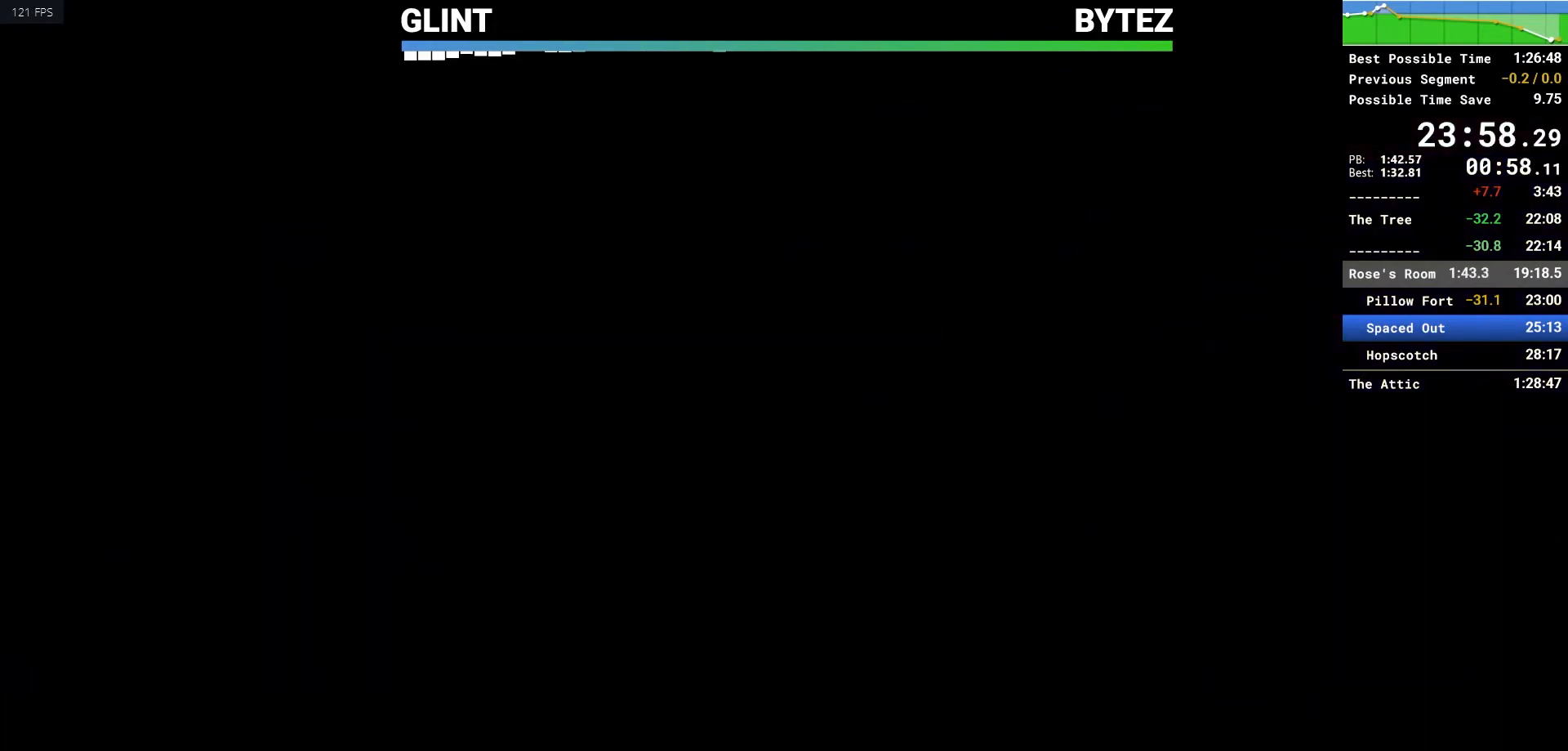
{"keys": ["q", "w"], "mouse": [], "events": []}
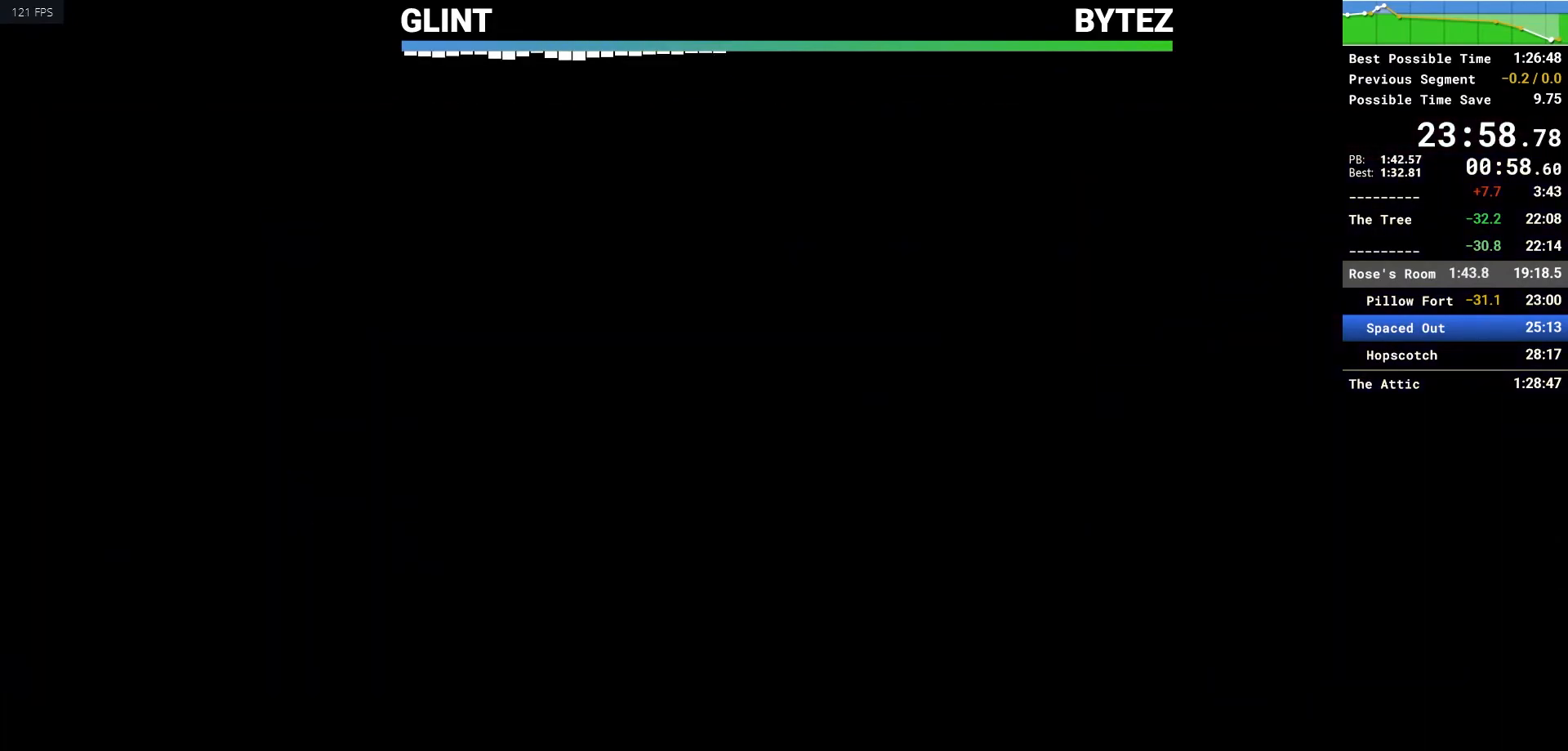
{"keys": [], "mouse": [], "events": [[217, "w", "up"], [267, "q", "up"]]}
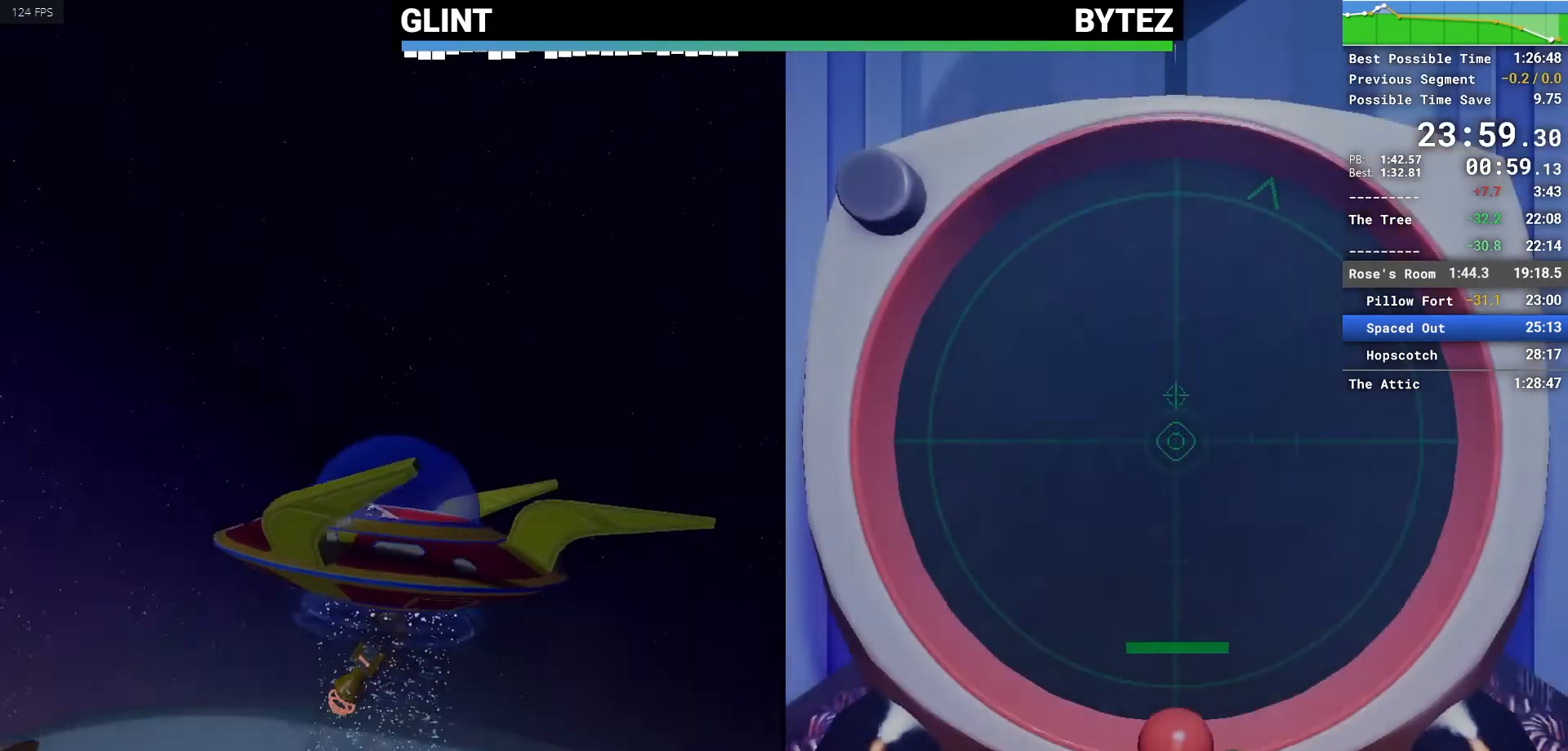
{"keys": [], "mouse": [], "events": []}
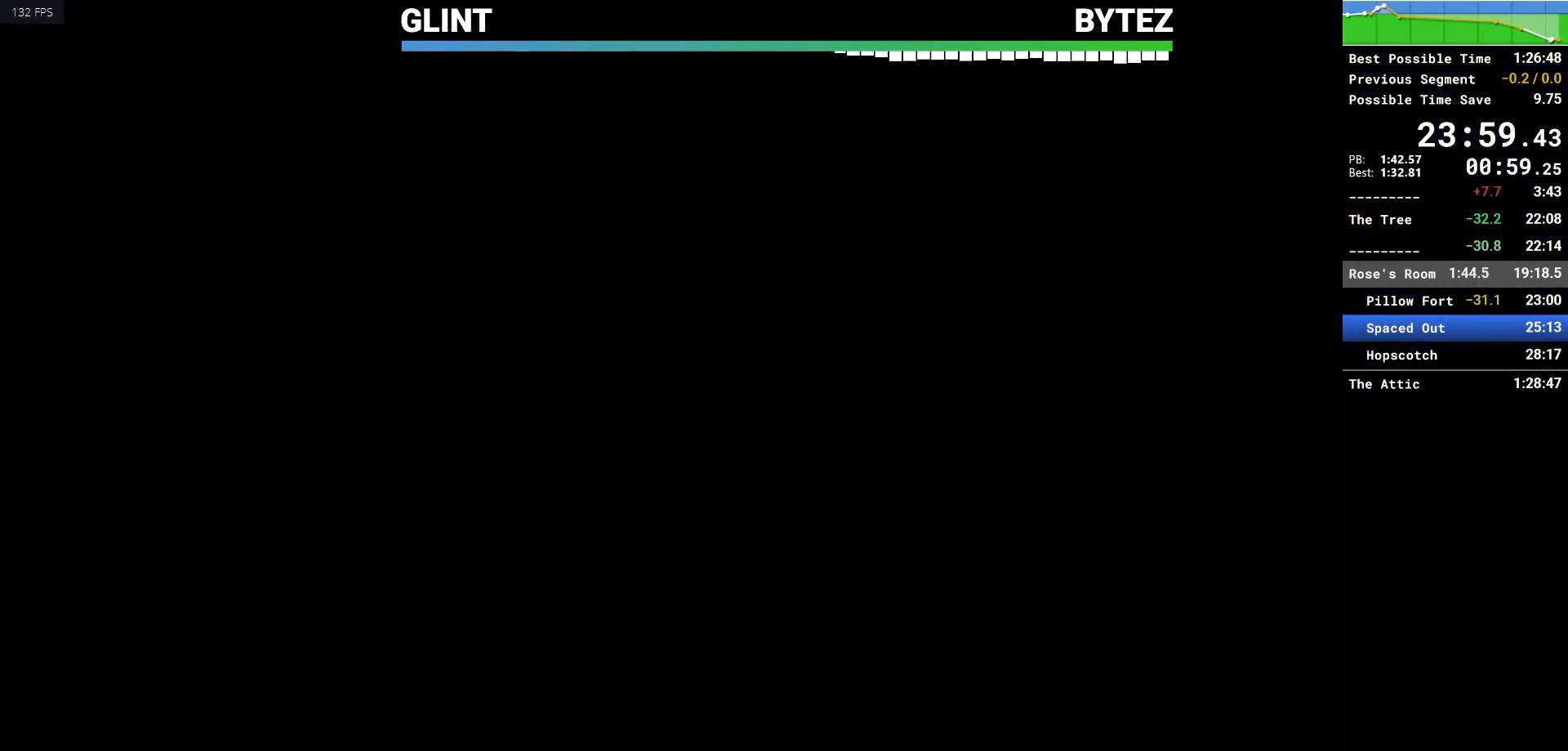
{"keys": [], "mouse": [], "events": []}
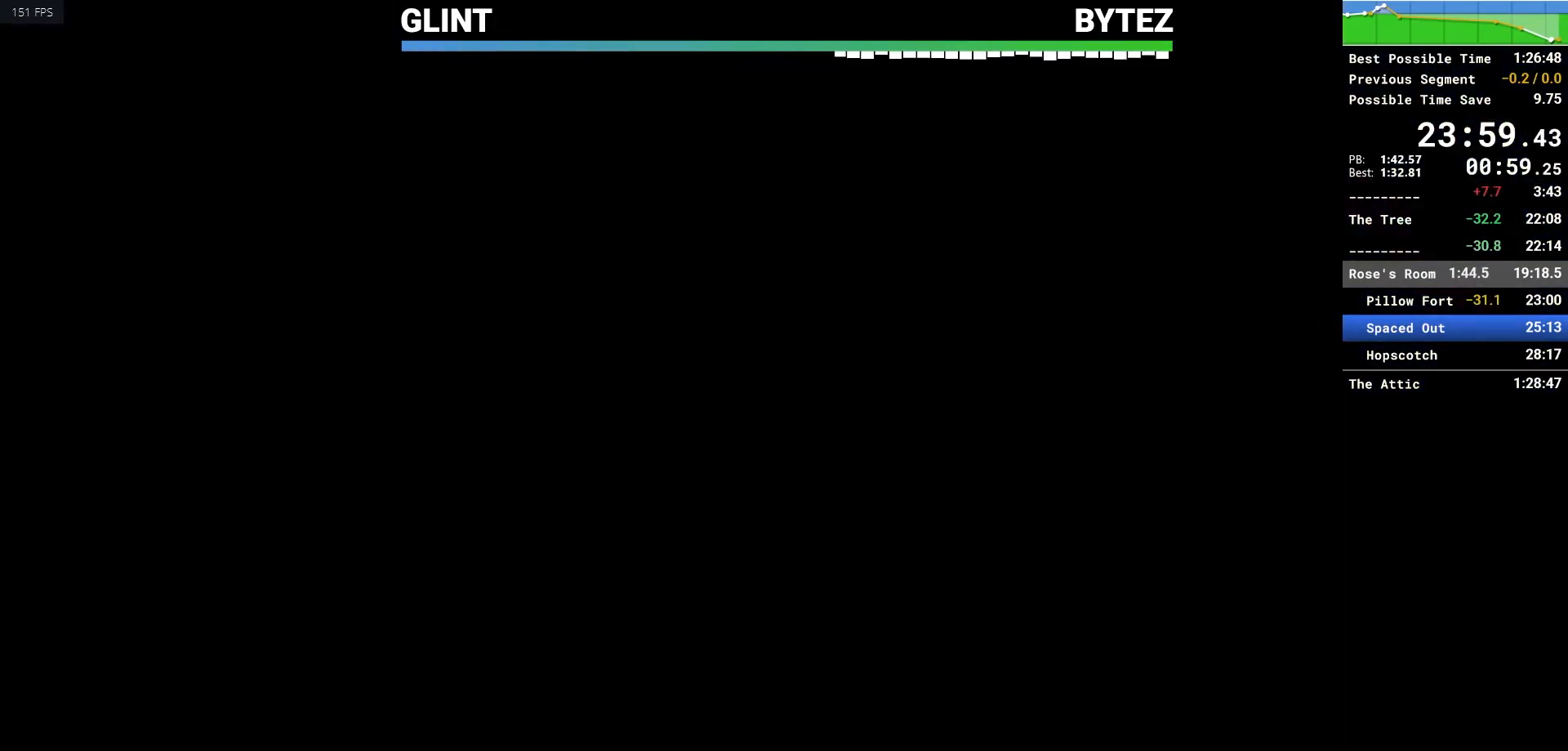
{"keys": [], "mouse": [], "events": []}
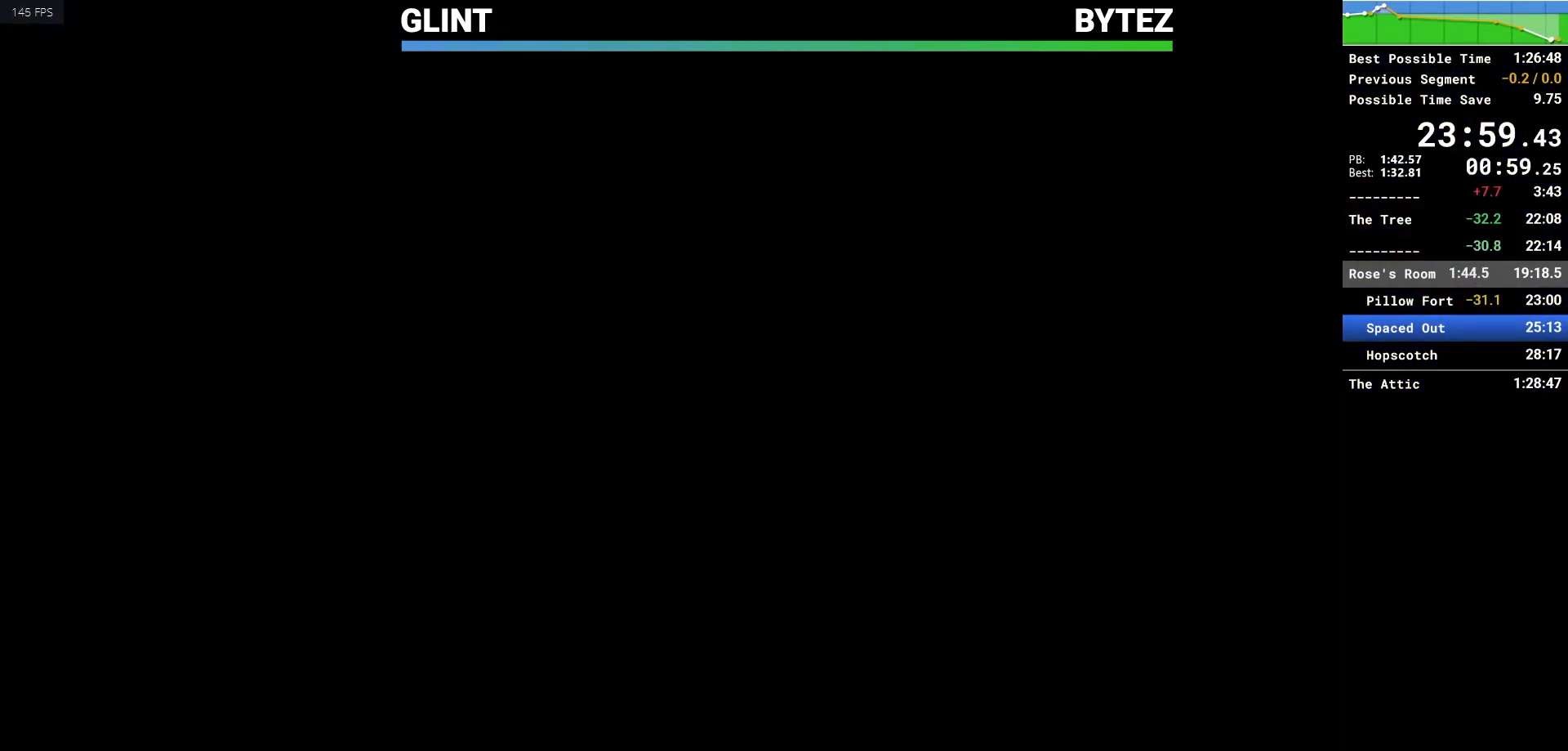
{"keys": [], "mouse": [], "events": []}
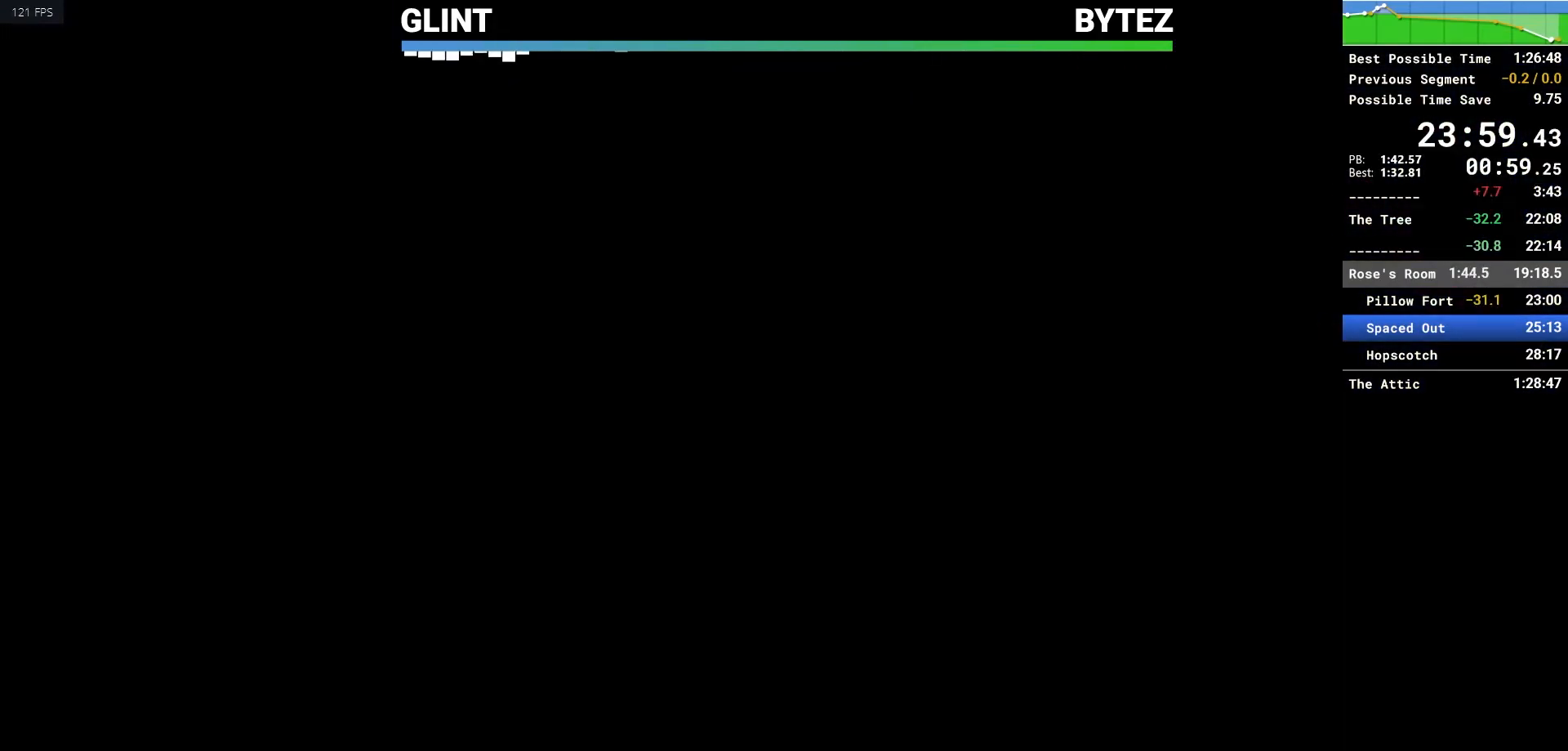
{"keys": [], "mouse": [], "events": []}